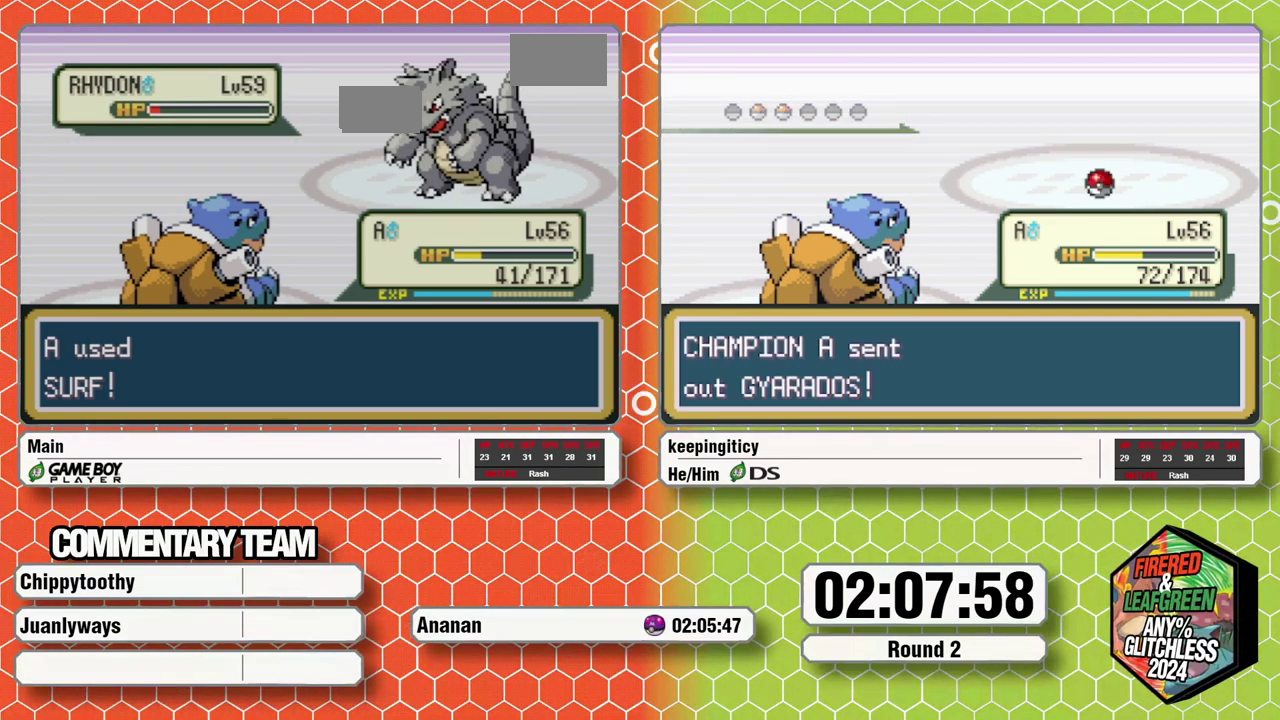
Gameplay with a controller (Nintendo layout); each line is a JSON object with the inputs held at the frame after it. "events" lists button and stick changes between this image and that frame as [ms after this image, input, new state], when the widget could be followed in between. Not read: L3 R1 R3.
{"buttons": ["L1"], "events": [[17, "A", "up"], [17, "B", "up"], [117, "A", "down"], [117, "B", "down"], [183, "A", "up"], [183, "B", "up"], [183, "L1", "up"], [233, "B", "down"], [233, "L1", "down"], [300, "B", "up"], [350, "L1", "up"], [400, "A", "down"], [400, "B", "down"], [400, "L1", "down"], [483, "A", "up"], [483, "B", "up"]]}
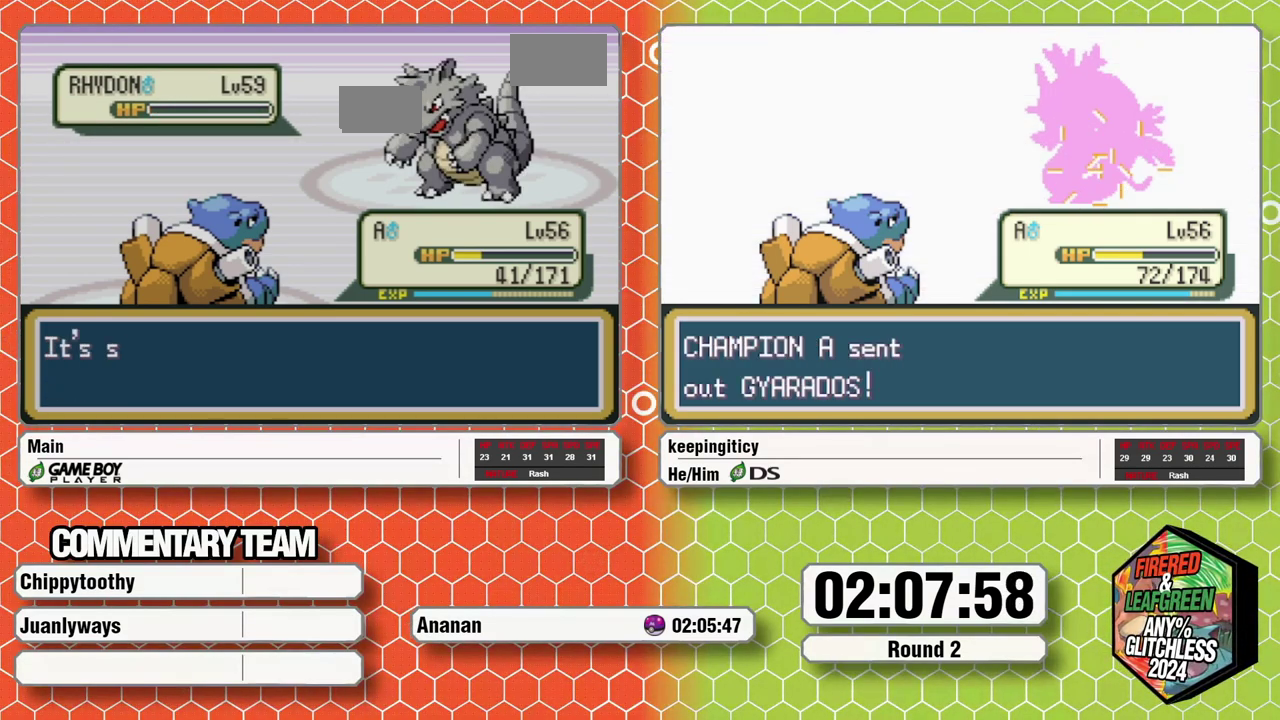
{"buttons": ["L1"], "events": [[33, "B", "down"], [83, "B", "up"], [100, "L1", "up"], [150, "A", "down"], [150, "B", "down"], [150, "L1", "down"], [200, "A", "up"], [250, "B", "up"], [300, "A", "down"], [300, "B", "down"], [350, "A", "up"], [350, "B", "up"]]}
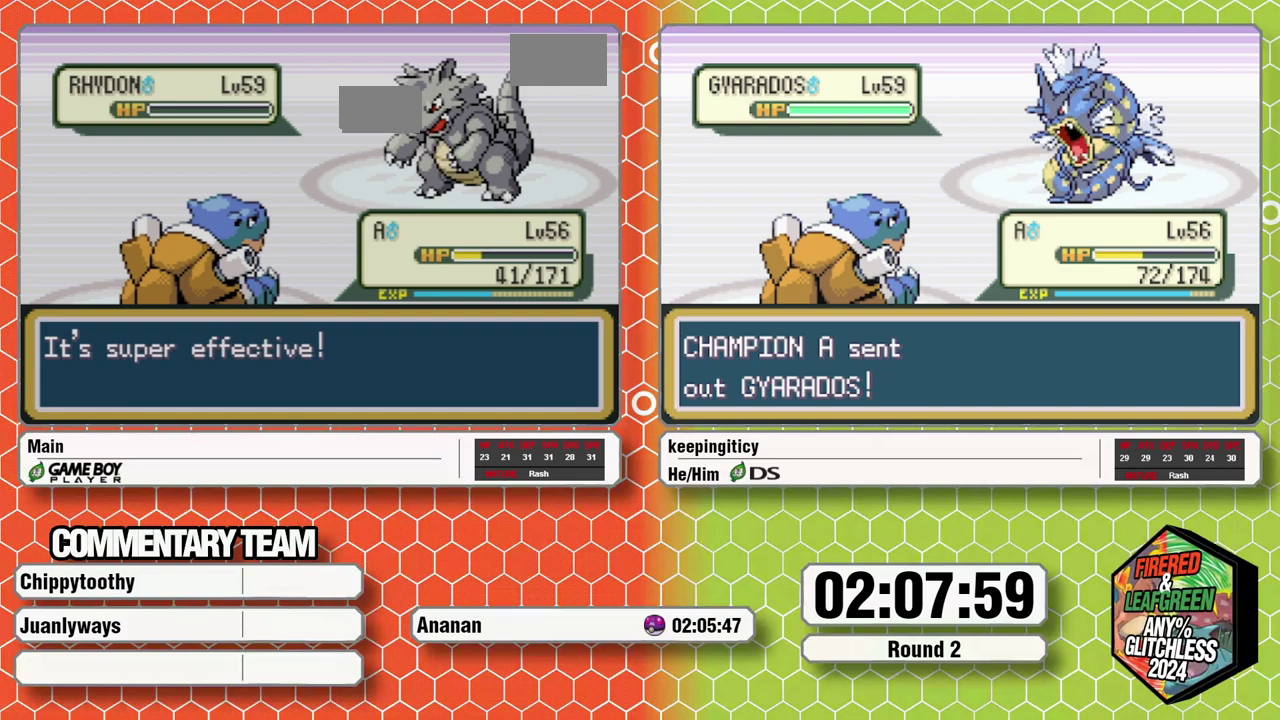
{"buttons": ["A", "B", "L1"], "events": [[200, "A", "down"], [200, "B", "down"], [283, "A", "up"], [283, "B", "up"], [333, "B", "down"], [383, "B", "up"], [483, "A", "down"], [483, "B", "down"]]}
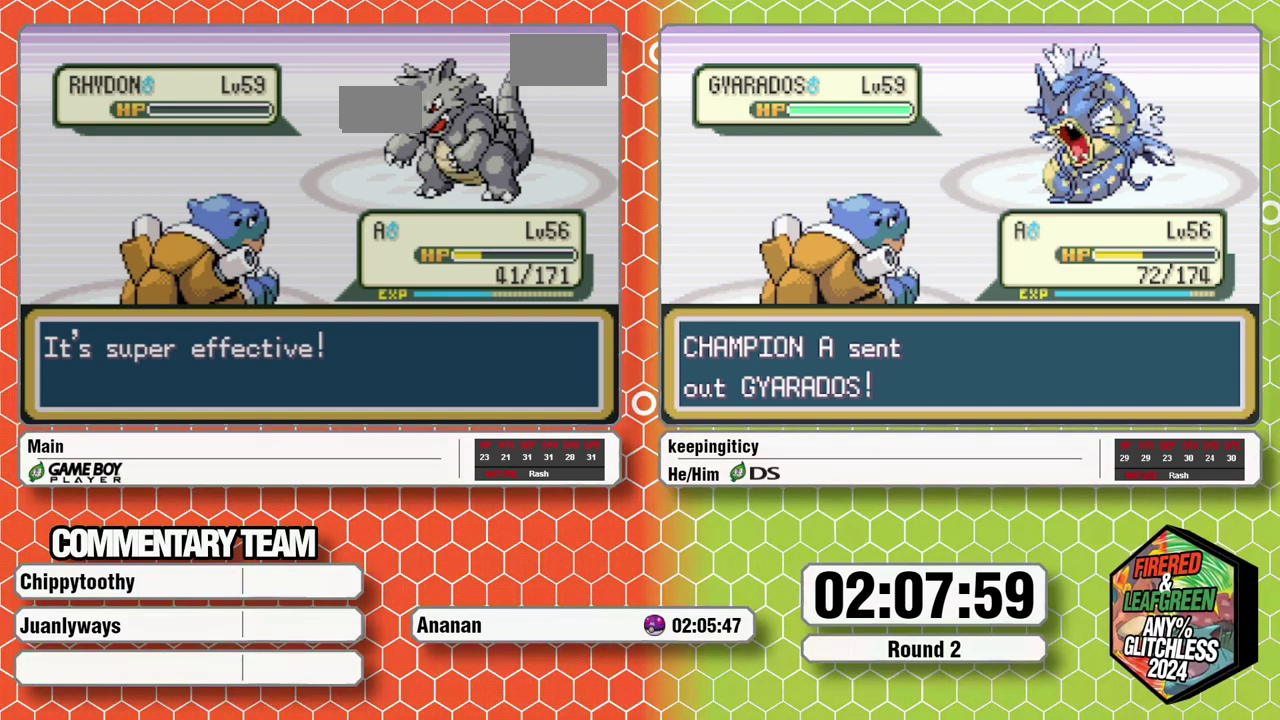
{"buttons": ["L1"], "events": [[50, "A", "up"], [50, "B", "up"], [50, "L1", "up"], [117, "A", "down"], [117, "B", "down"], [117, "L1", "down"], [183, "A", "up"], [183, "B", "up"], [233, "A", "down"], [233, "B", "down"], [300, "A", "up"], [350, "B", "up"]]}
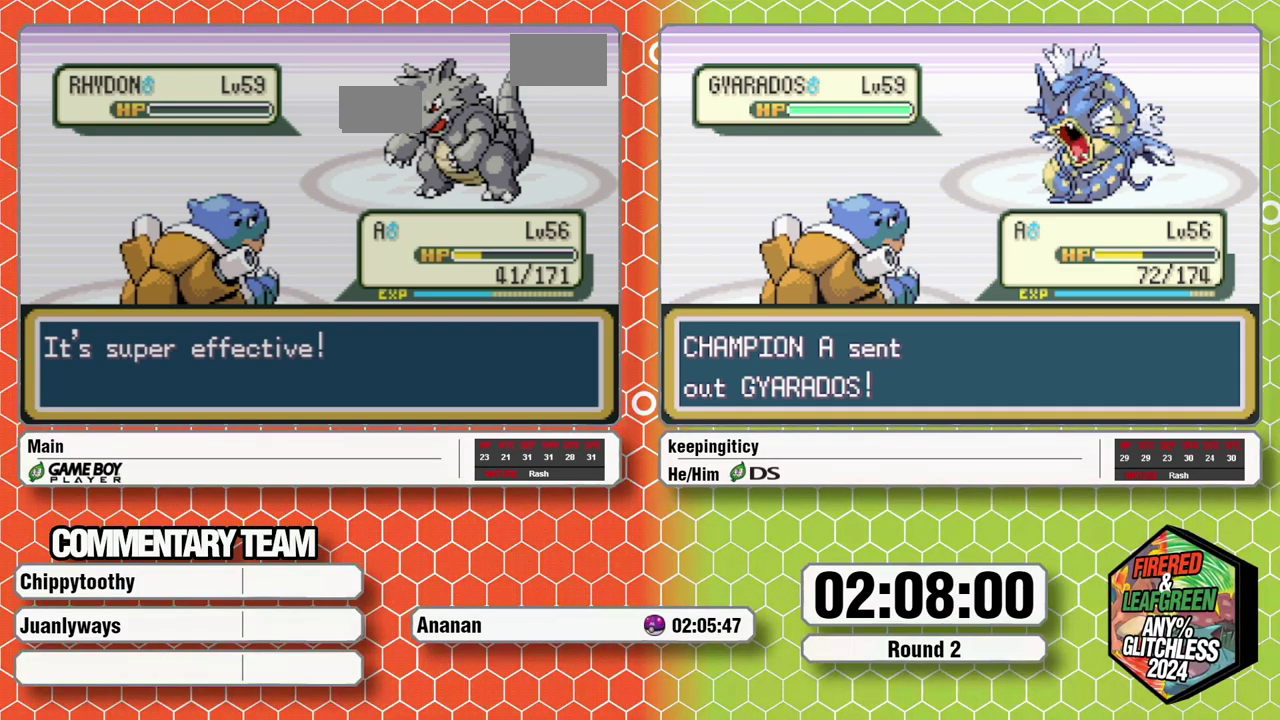
{"buttons": ["A", "B", "L1"], "events": [[17, "A", "down"], [17, "B", "down"], [83, "A", "up"], [83, "B", "up"], [117, "L1", "up"], [200, "A", "down"], [200, "B", "down"], [200, "L1", "down"], [267, "A", "up"], [267, "B", "up"], [267, "L1", "up"], [317, "L1", "down"], [433, "A", "down"], [433, "B", "down"]]}
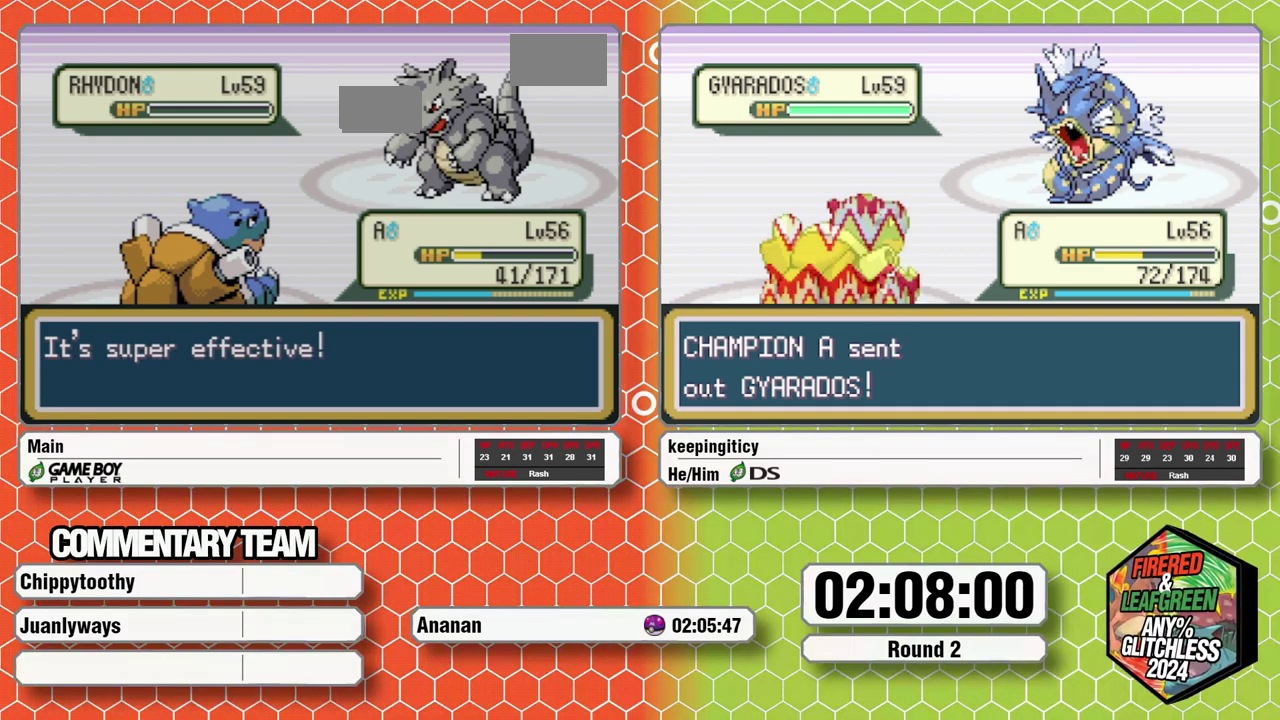
{"buttons": ["A", "B", "L1"], "events": [[17, "A", "up"], [17, "B", "up"], [67, "A", "down"], [67, "B", "down"], [150, "A", "up"], [150, "B", "up"], [217, "A", "down"], [217, "B", "down"], [283, "A", "up"], [283, "B", "up"], [317, "L1", "up"], [367, "L1", "down"], [483, "A", "down"], [483, "B", "down"]]}
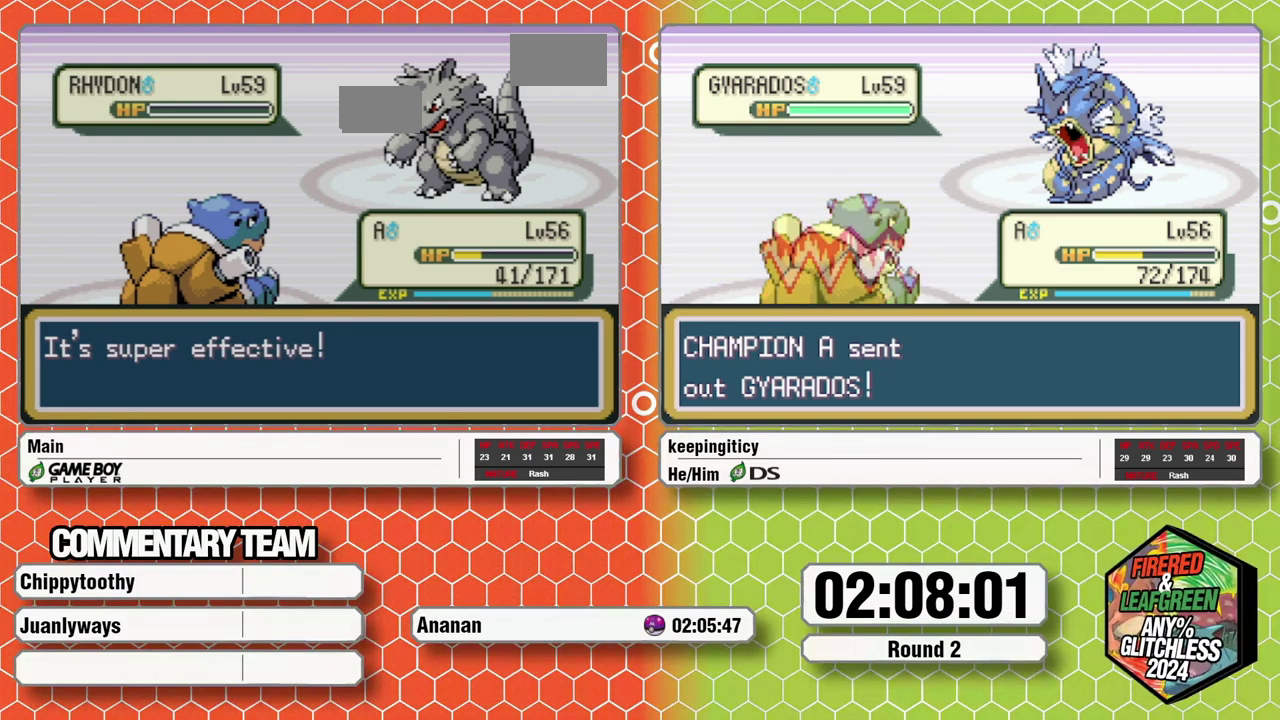
{"buttons": [], "events": [[67, "A", "up"], [67, "B", "up"], [133, "B", "down"], [183, "B", "up"], [217, "L1", "up"], [267, "A", "down"], [267, "B", "down"], [267, "L1", "down"], [350, "A", "up"], [350, "B", "up"], [400, "B", "down"], [467, "B", "up"], [500, "L1", "up"]]}
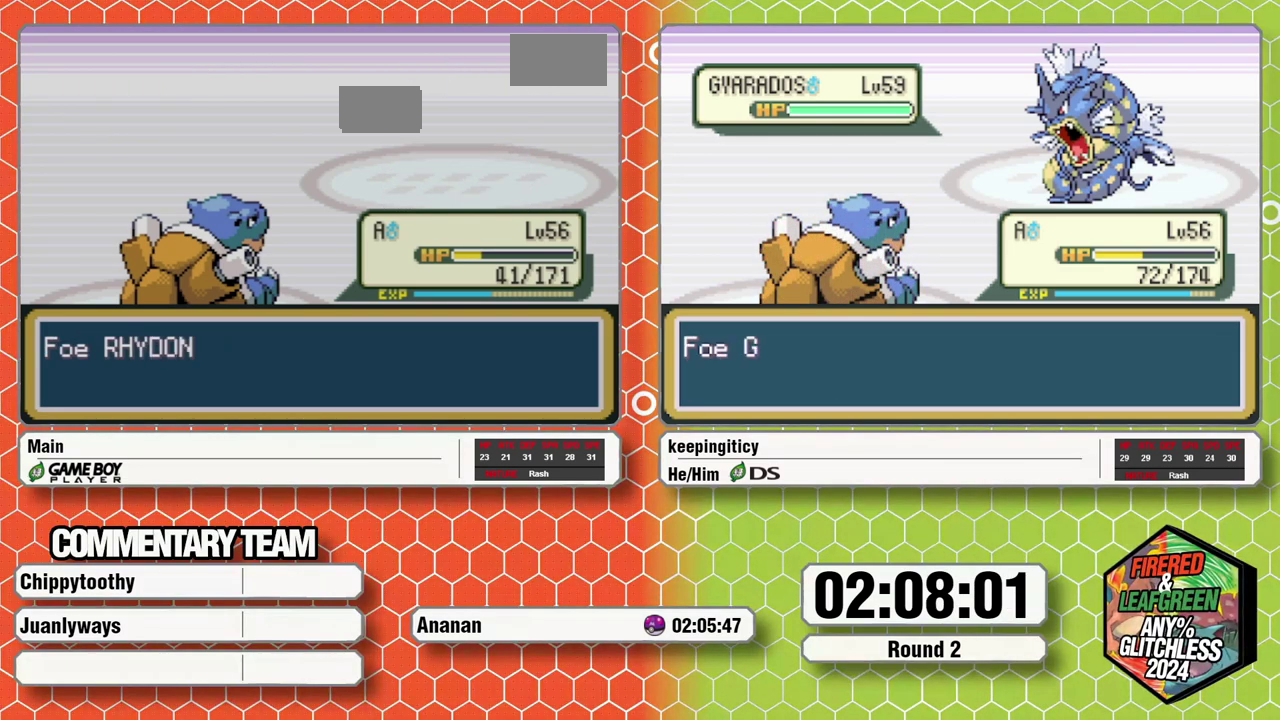
{"buttons": ["L1"], "events": [[50, "A", "down"], [50, "L1", "down"], [83, "B", "down"], [133, "A", "up"], [133, "B", "up"], [133, "L1", "up"], [183, "B", "down"], [183, "L1", "down"], [267, "B", "up"], [333, "B", "down"], [383, "B", "up"]]}
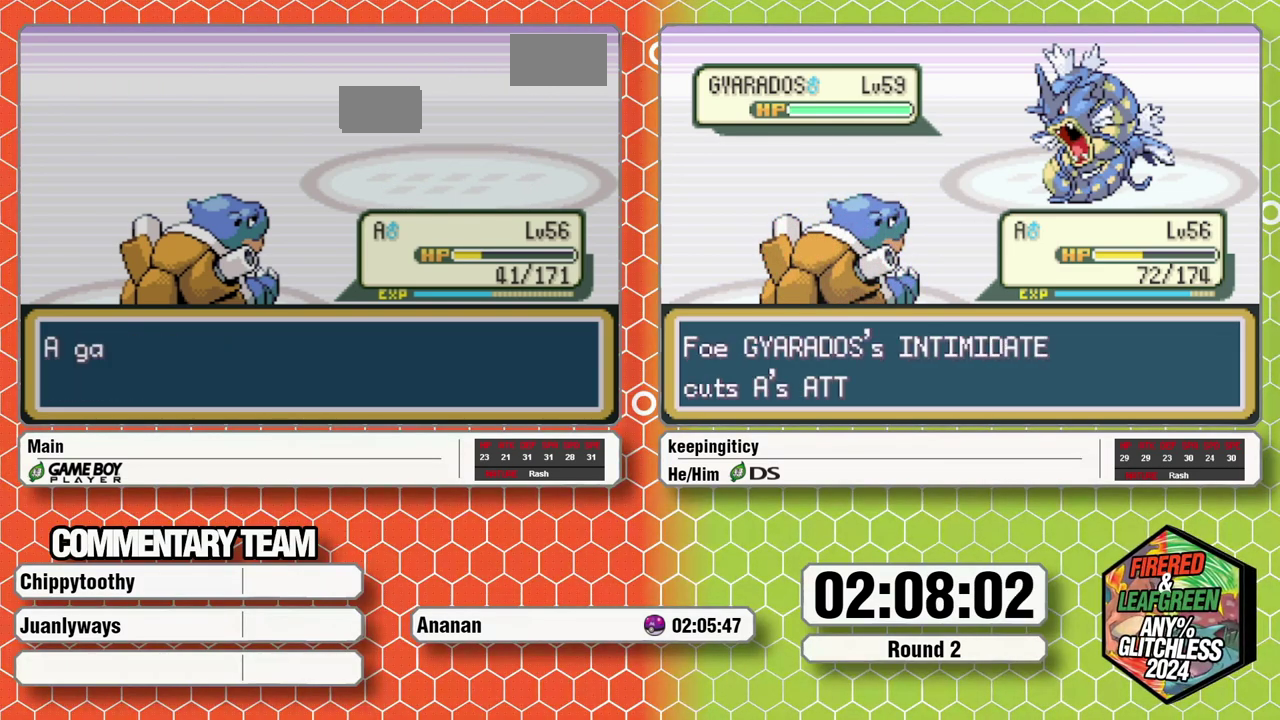
{"buttons": ["A", "B", "L1"], "events": [[100, "A", "down"], [100, "B", "down"], [150, "A", "up"], [183, "B", "up"], [233, "B", "down"], [283, "B", "up"], [350, "A", "down"], [383, "B", "down"]]}
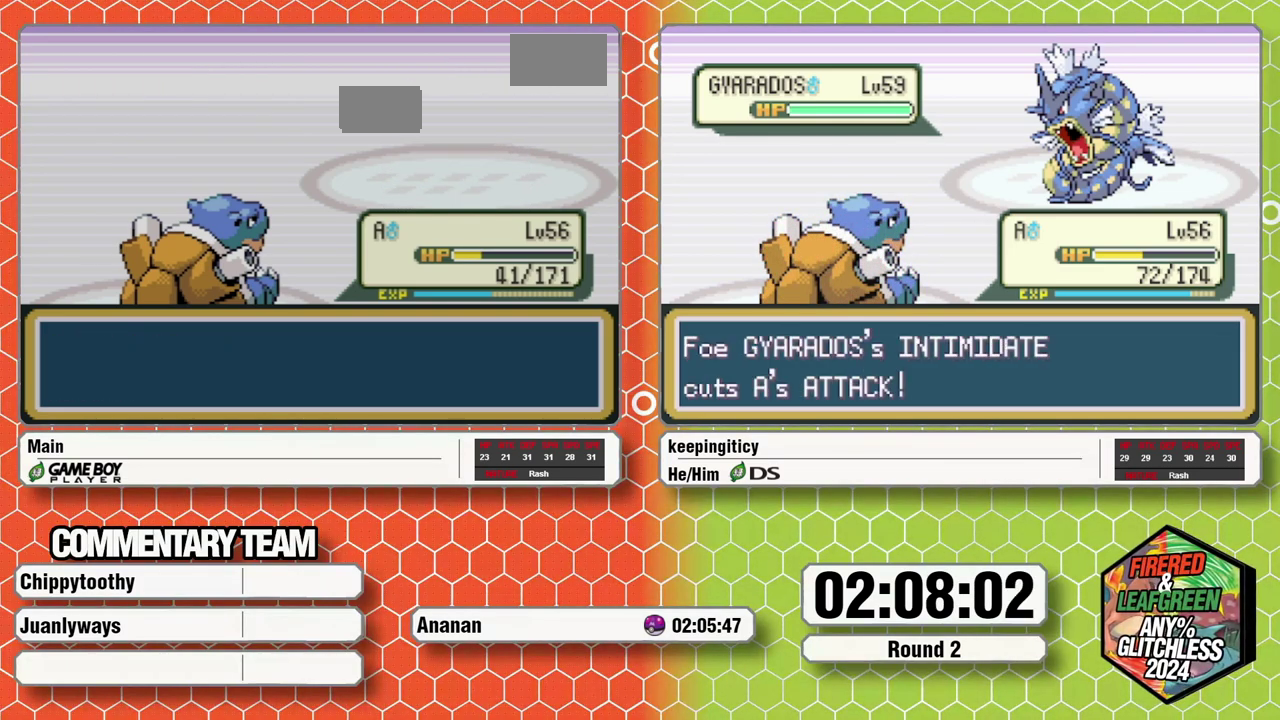
{"buttons": [], "events": [[183, "A", "up"], [250, "B", "up"], [250, "L1", "up"]]}